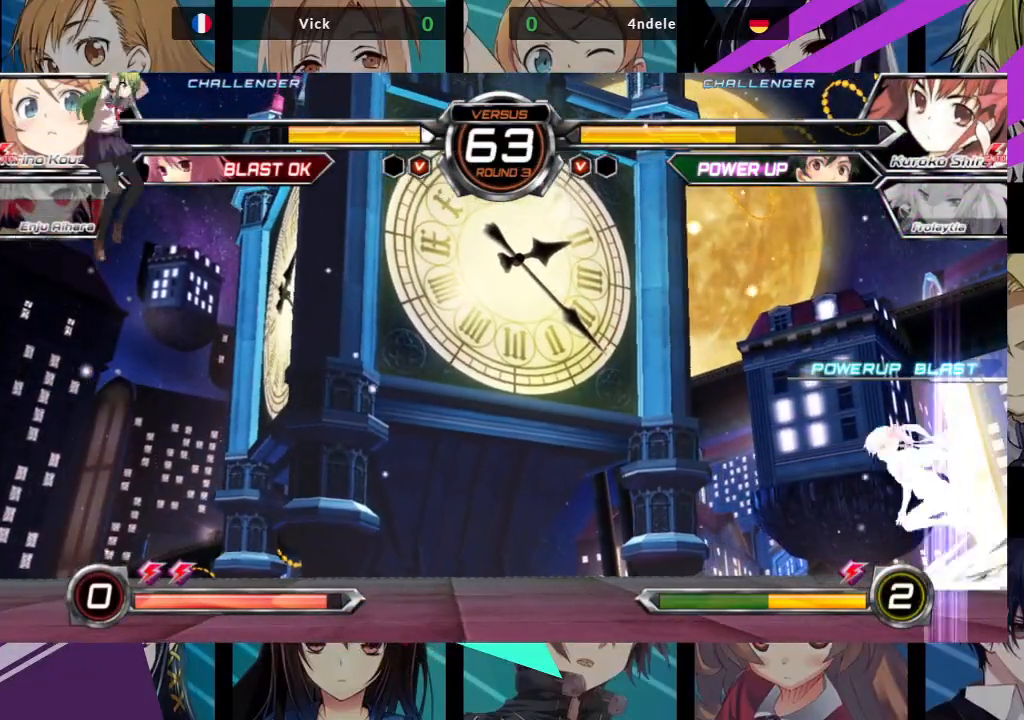
Gameplay with a controller (arcade stick); each line is a JSON object with the inputs held at the frame after it. "events" lists button and stick changes between this image and that frame as [ms after this image, input, new state], when the widget could be followed in between. Not read: L3 R3.
{"buttons": [], "left_stick": "left", "events": [[117, "left_stick", "down"], [200, "left_stick", "right"], [250, "R1", "down"], [300, "left_stick", "center"], [350, "R1", "up"], [450, "left_stick", "left"]]}
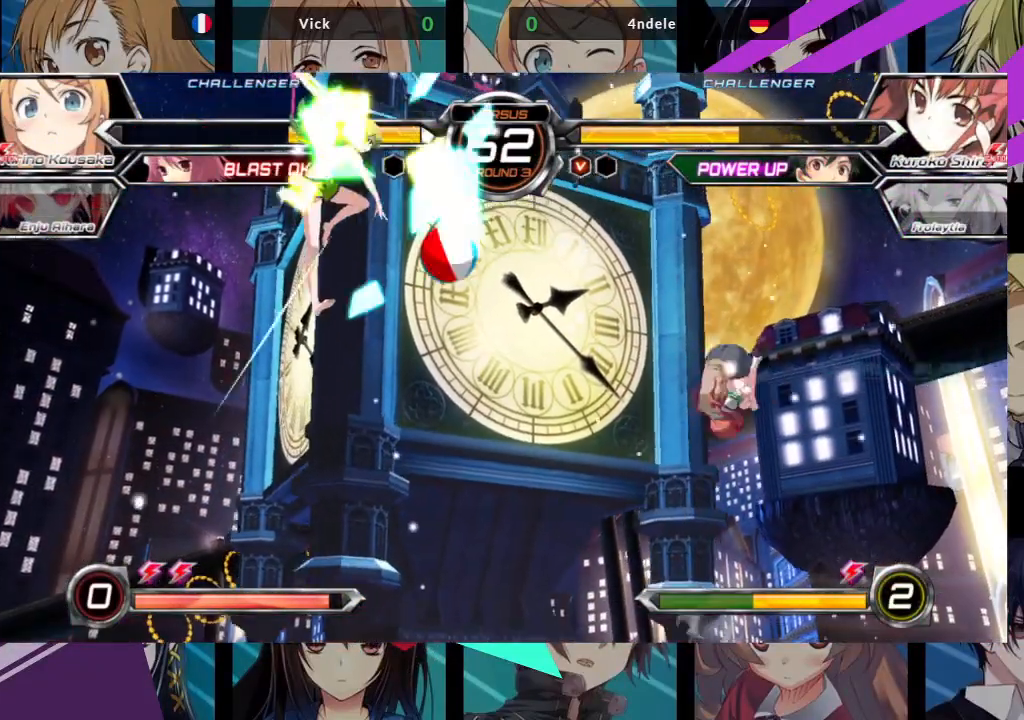
{"buttons": [], "left_stick": "center", "events": [[350, "left_stick", "center"], [417, "left_stick", "right"], [500, "left_stick", "center"]]}
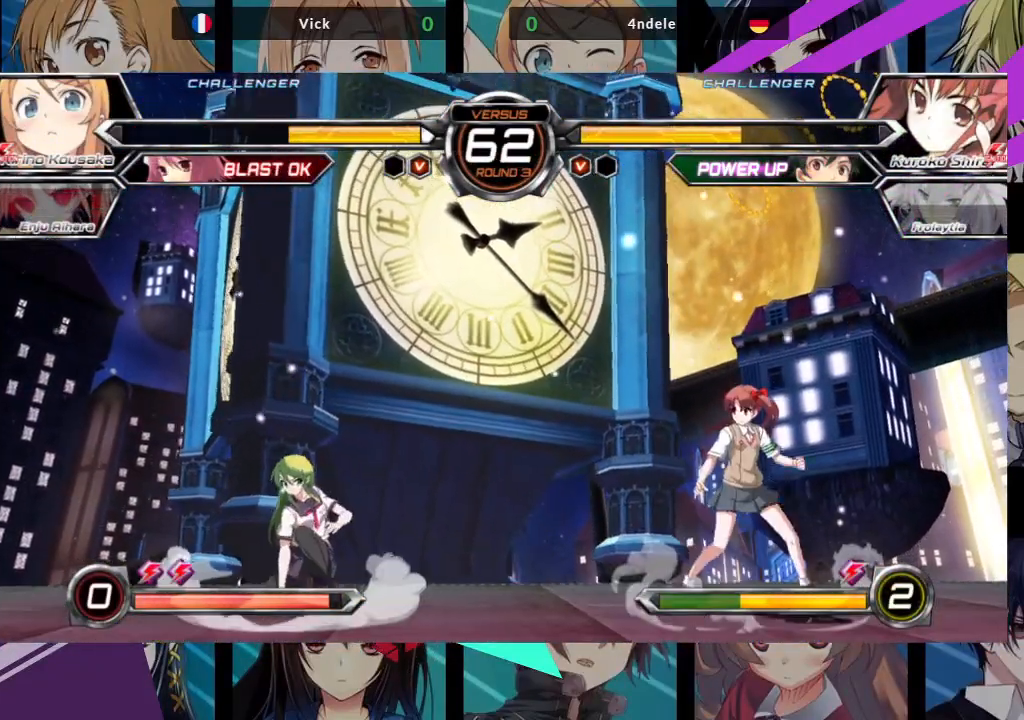
{"buttons": [], "left_stick": "down", "events": [[67, "left_stick", "right"], [483, "left_stick", "down"]]}
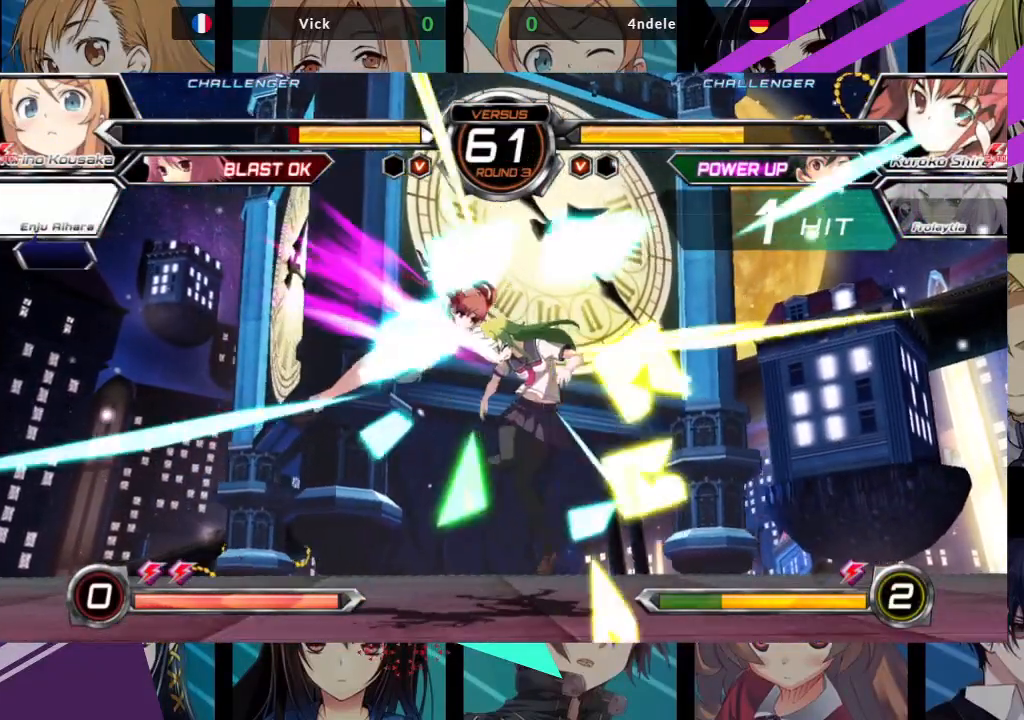
{"buttons": [], "left_stick": "right", "events": [[50, "SQUARE", "down"], [67, "R1", "down"], [67, "TRIANGLE", "down"], [67, "left_stick", "left"], [100, "R1", "up"], [100, "TRIANGLE", "up"], [117, "SQUARE", "up"], [133, "left_stick", "center"], [300, "left_stick", "right"]]}
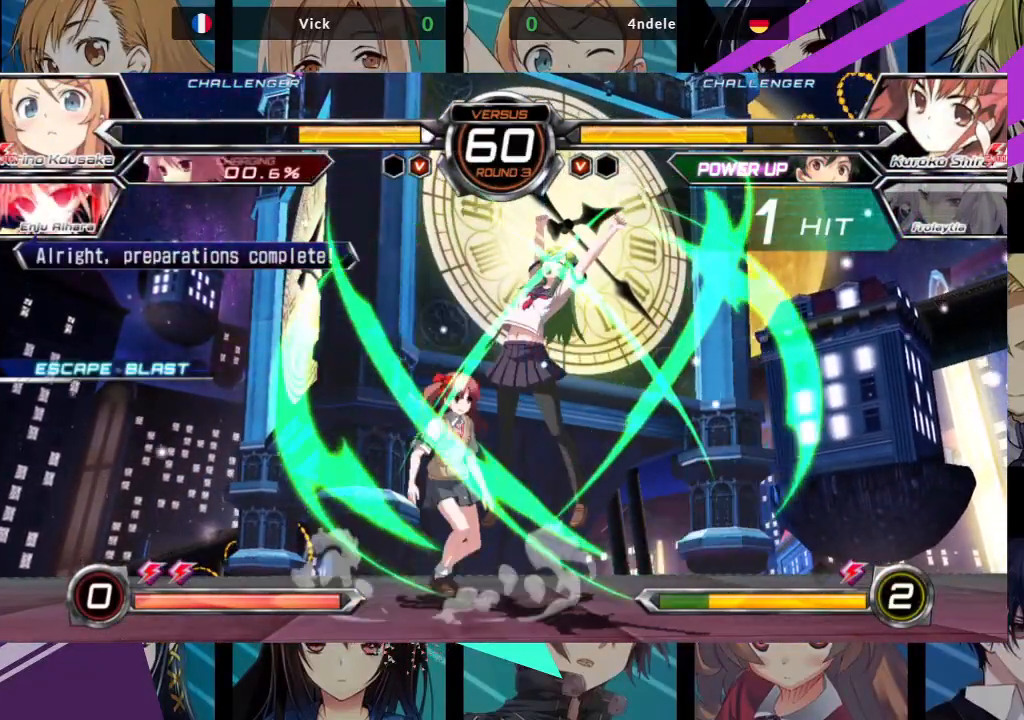
{"buttons": [], "left_stick": "down-right", "events": [[383, "left_stick", "down-right"]]}
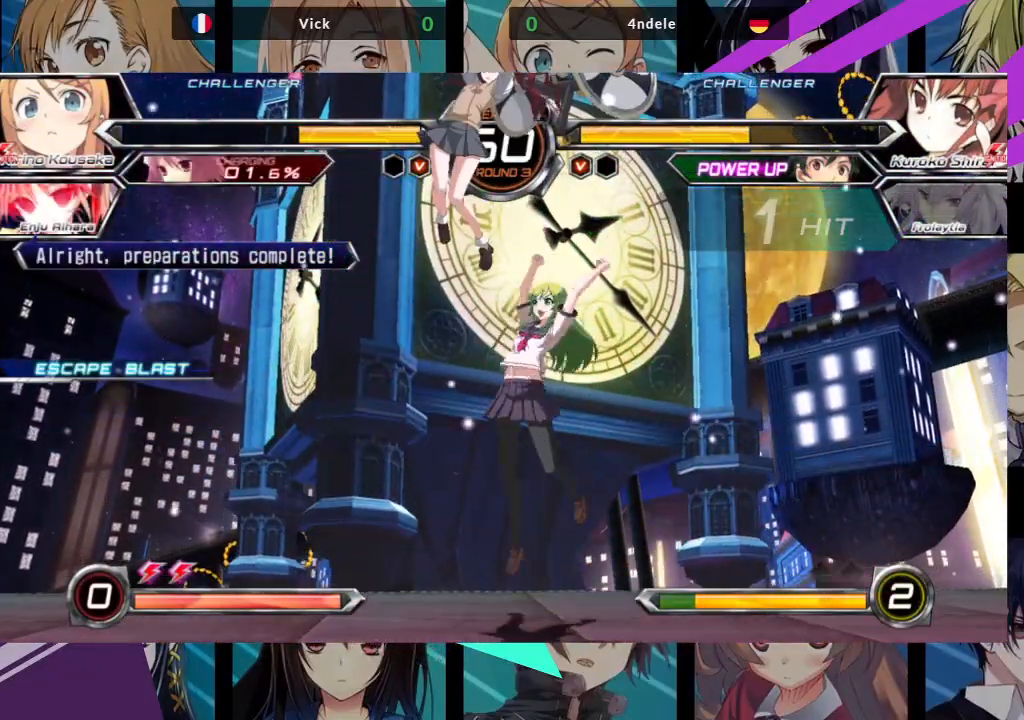
{"buttons": [], "left_stick": "down-right", "events": [[333, "SQUARE", "down"], [350, "left_stick", "down"], [467, "left_stick", "down-right"], [483, "SQUARE", "up"]]}
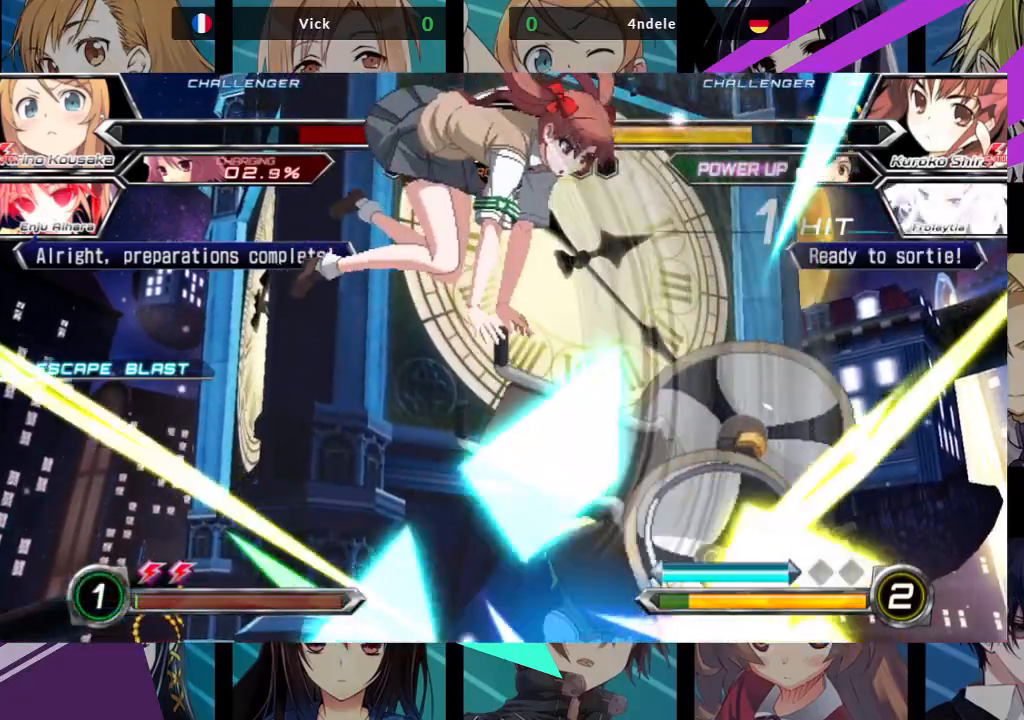
{"buttons": ["SQUARE"], "left_stick": "left", "events": [[167, "left_stick", "center"], [217, "left_stick", "left"], [250, "SQUARE", "down"]]}
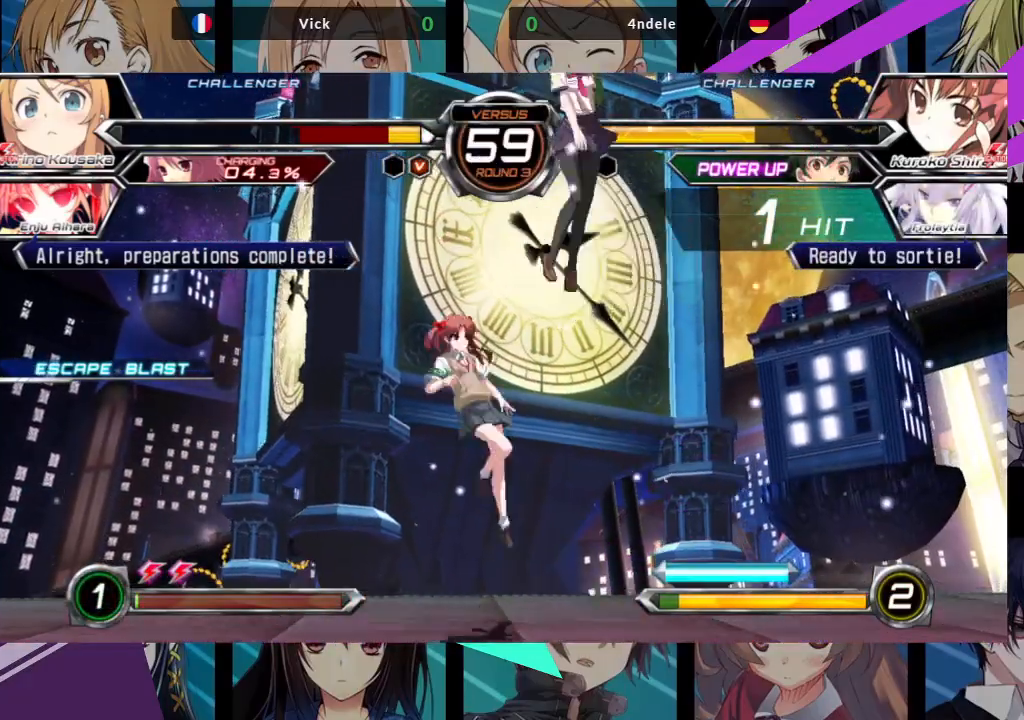
{"buttons": ["SQUARE"], "left_stick": "left", "events": []}
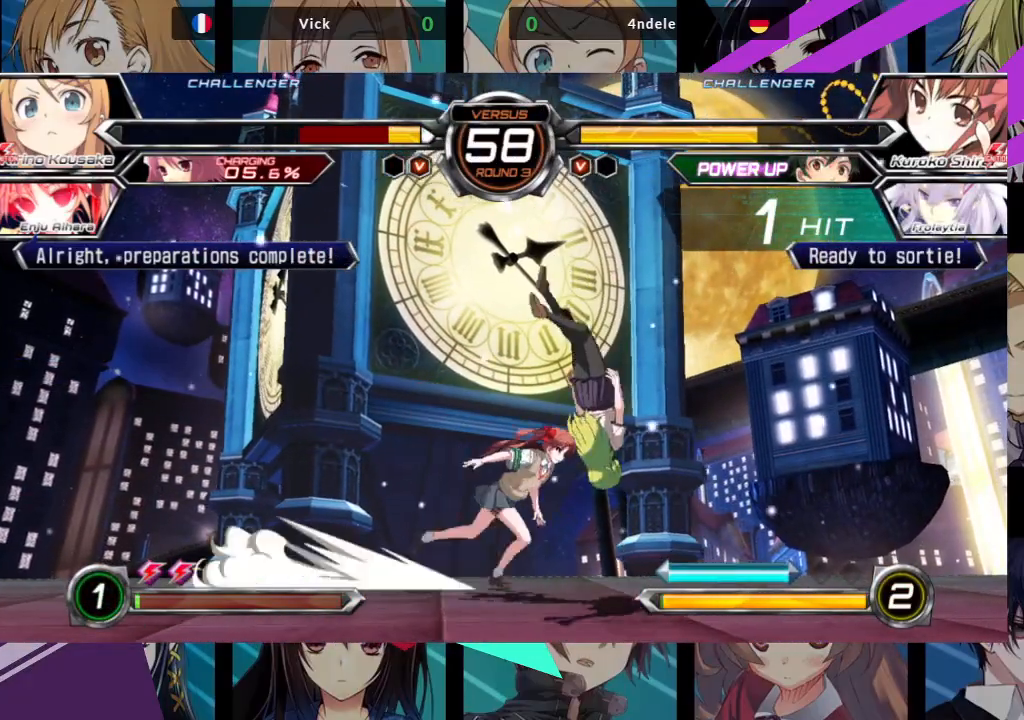
{"buttons": [], "left_stick": "center", "events": [[450, "left_stick", "center"], [500, "SQUARE", "up"]]}
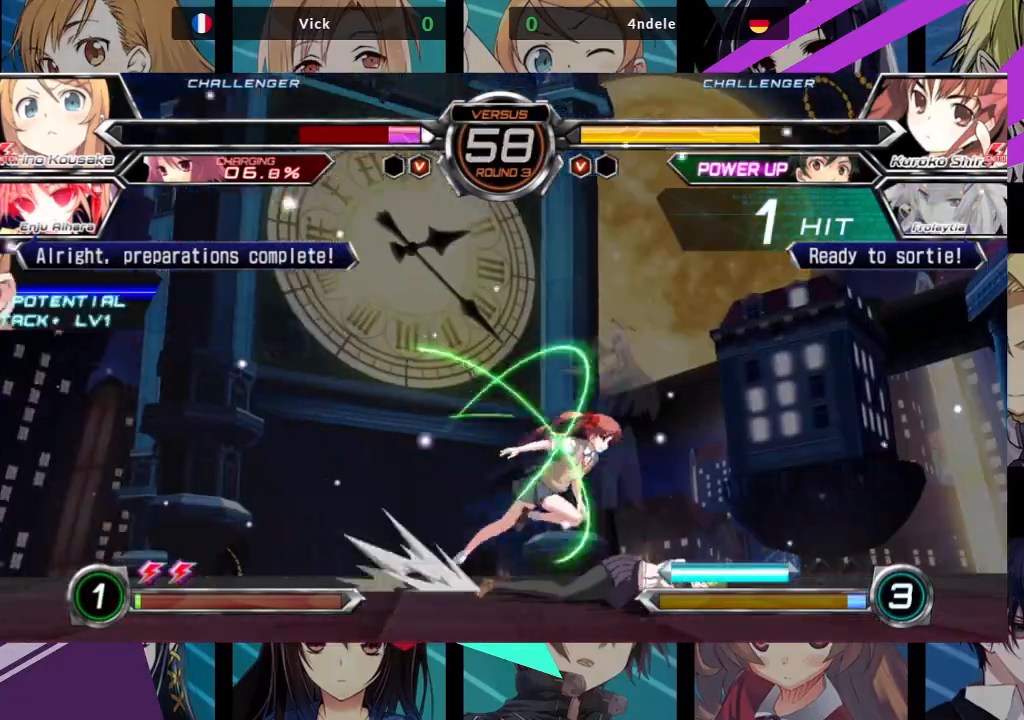
{"buttons": [], "left_stick": "down-right", "events": [[100, "left_stick", "down-right"], [200, "TRIANGLE", "down"], [217, "SQUARE", "down"], [283, "SQUARE", "up"], [283, "TRIANGLE", "up"], [383, "SQUARE", "down"], [400, "TRIANGLE", "down"], [467, "SQUARE", "up"], [467, "TRIANGLE", "up"]]}
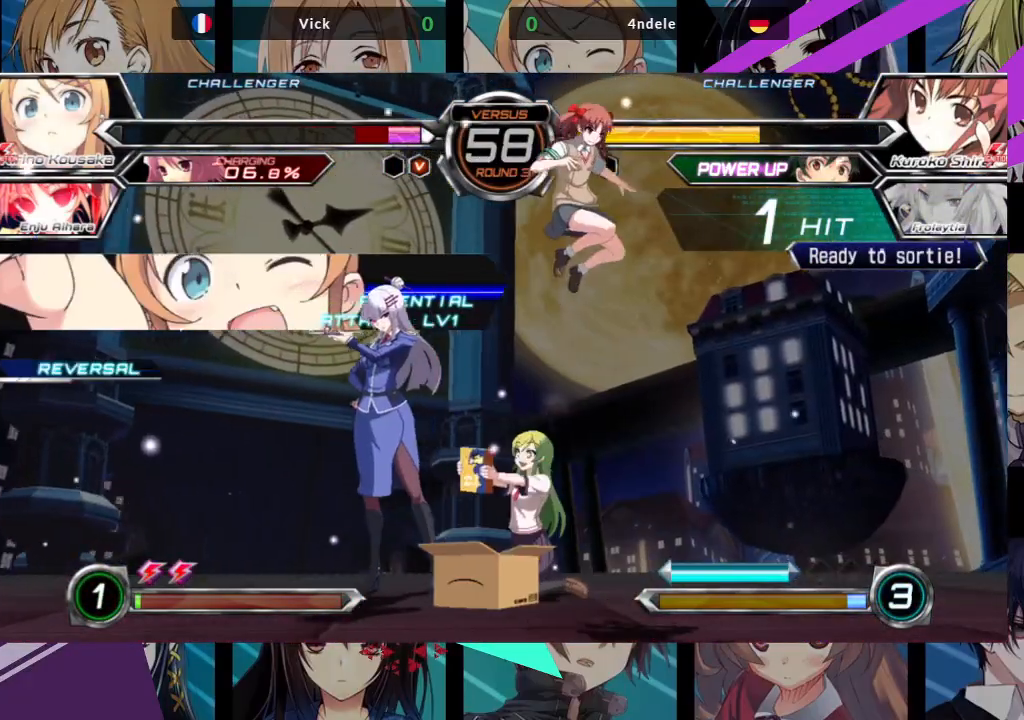
{"buttons": [], "left_stick": "left", "events": [[33, "SQUARE", "down"], [33, "TRIANGLE", "down"], [133, "SQUARE", "up"], [133, "TRIANGLE", "up"], [150, "left_stick", "down"], [300, "left_stick", "left"]]}
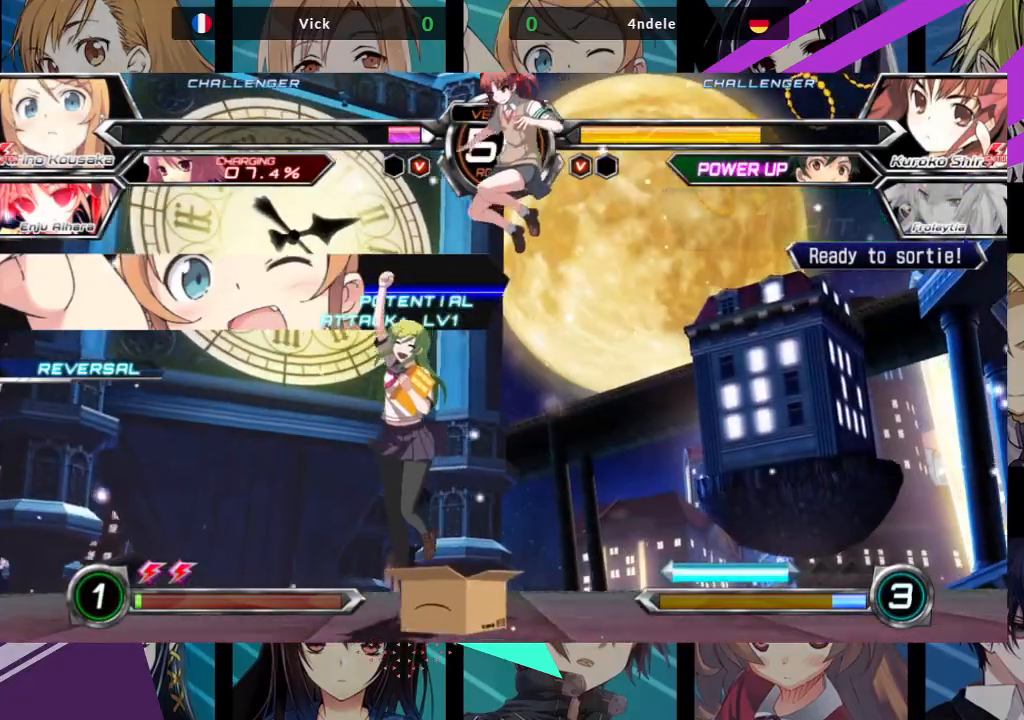
{"buttons": [], "left_stick": "down-left", "events": [[400, "left_stick", "down-left"]]}
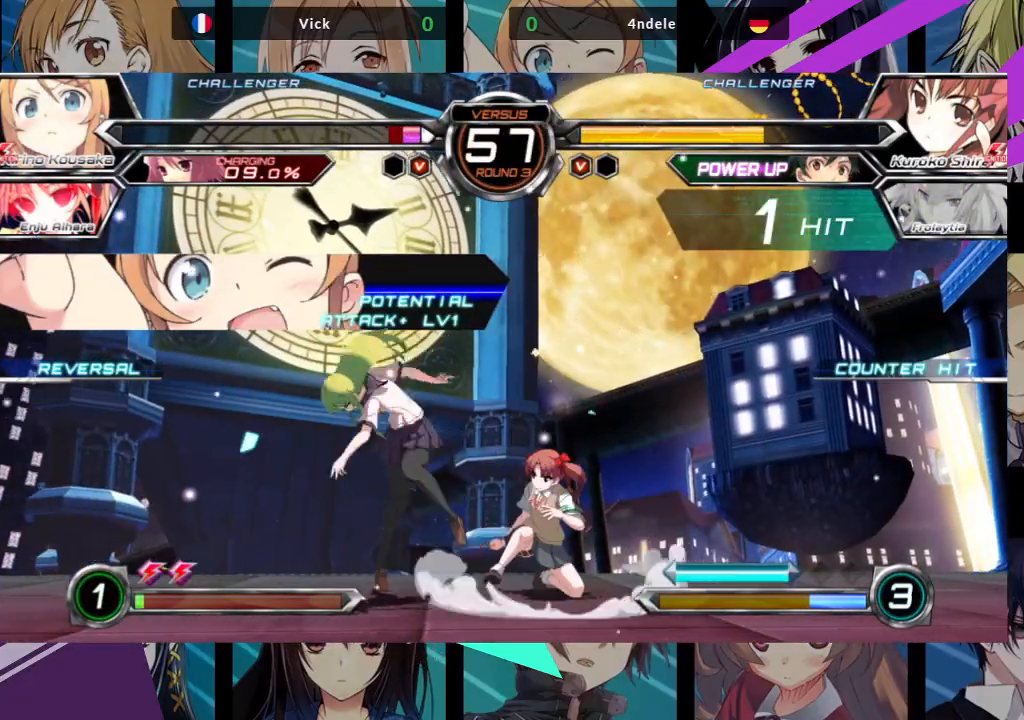
{"buttons": ["SQUARE"], "left_stick": "down-left", "events": [[450, "SQUARE", "down"]]}
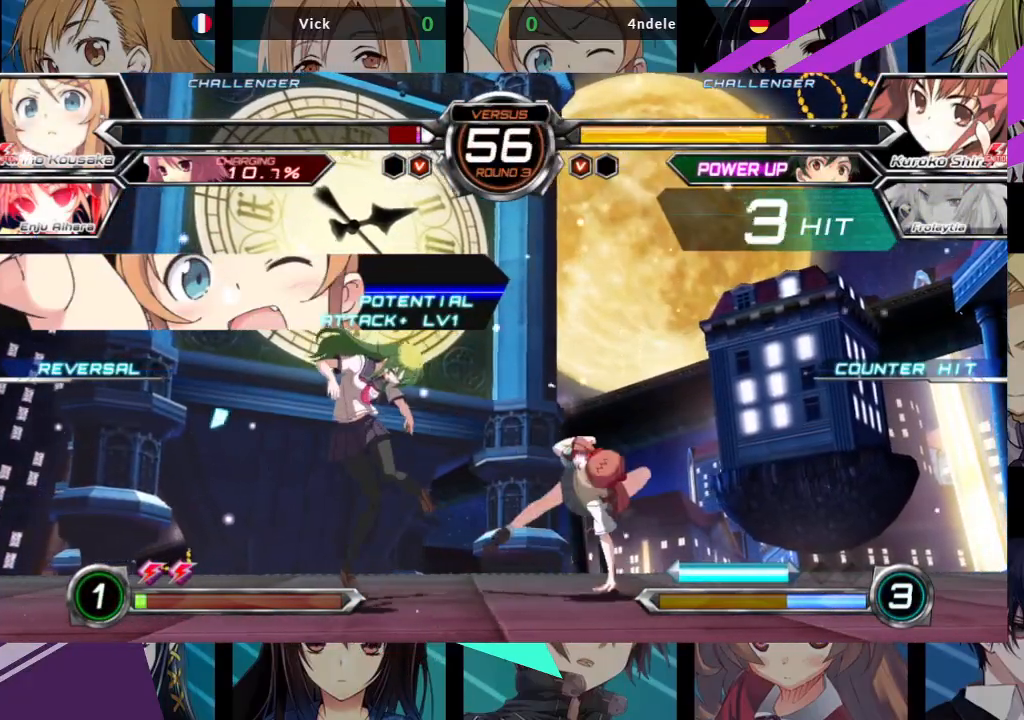
{"buttons": ["SQUARE"], "left_stick": "down-left", "events": []}
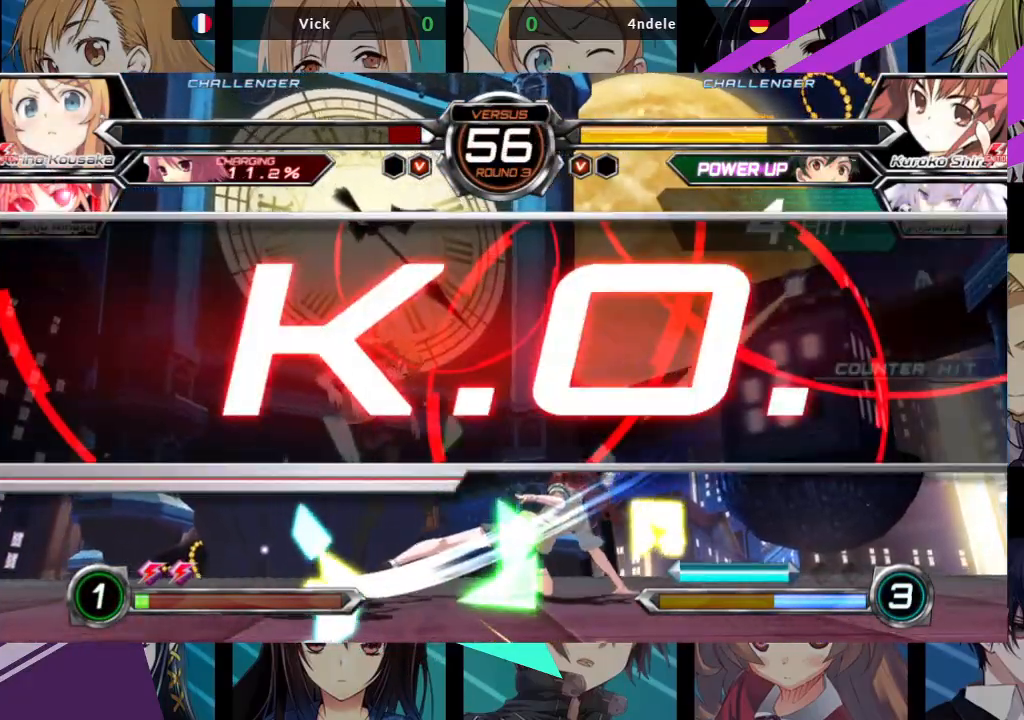
{"buttons": [], "left_stick": "center", "events": [[67, "left_stick", "center"], [200, "SQUARE", "up"]]}